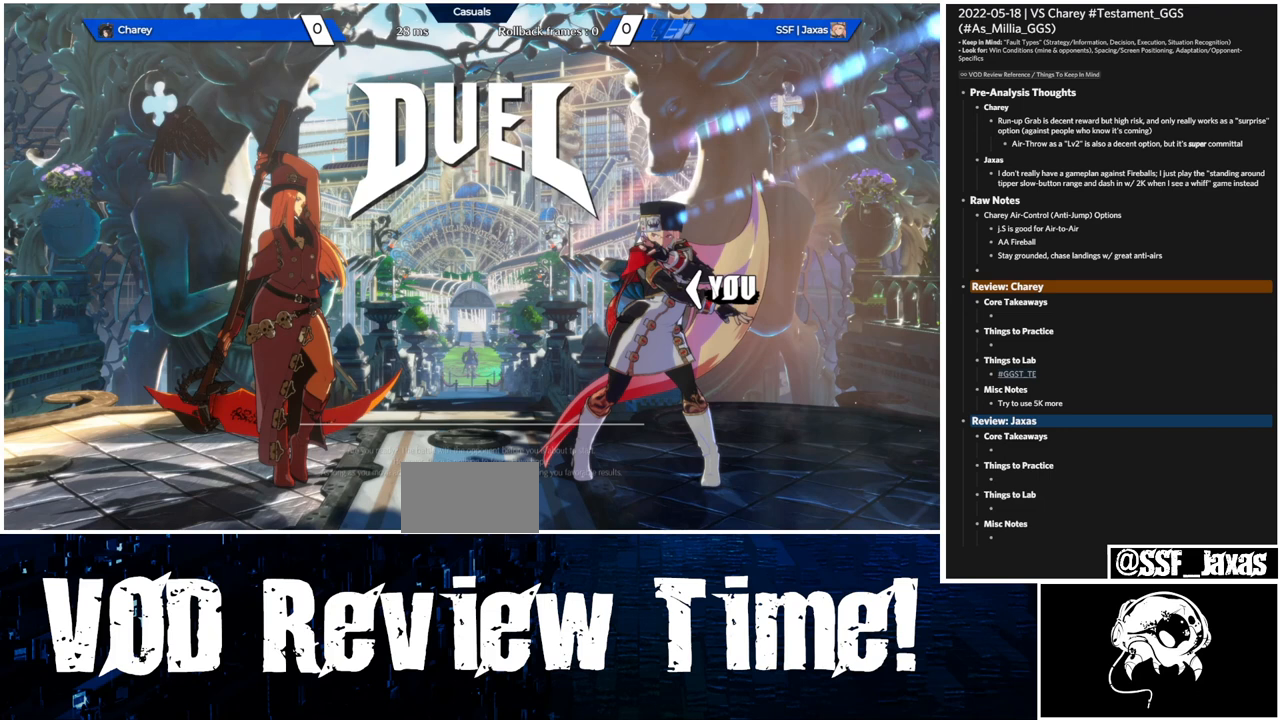
Gameplay with a controller (arcade stick); each line is a JSON object with the inputs held at the frame after it. "events" lists button and stick changes between this image and that frame as [ms after this image, input, new state], when the widget could be followed in between. Not read: L3 R3.
{"buttons": ["CROSS", "SQUARE", "TRIANGLE", "DPAD_DOWN"], "events": []}
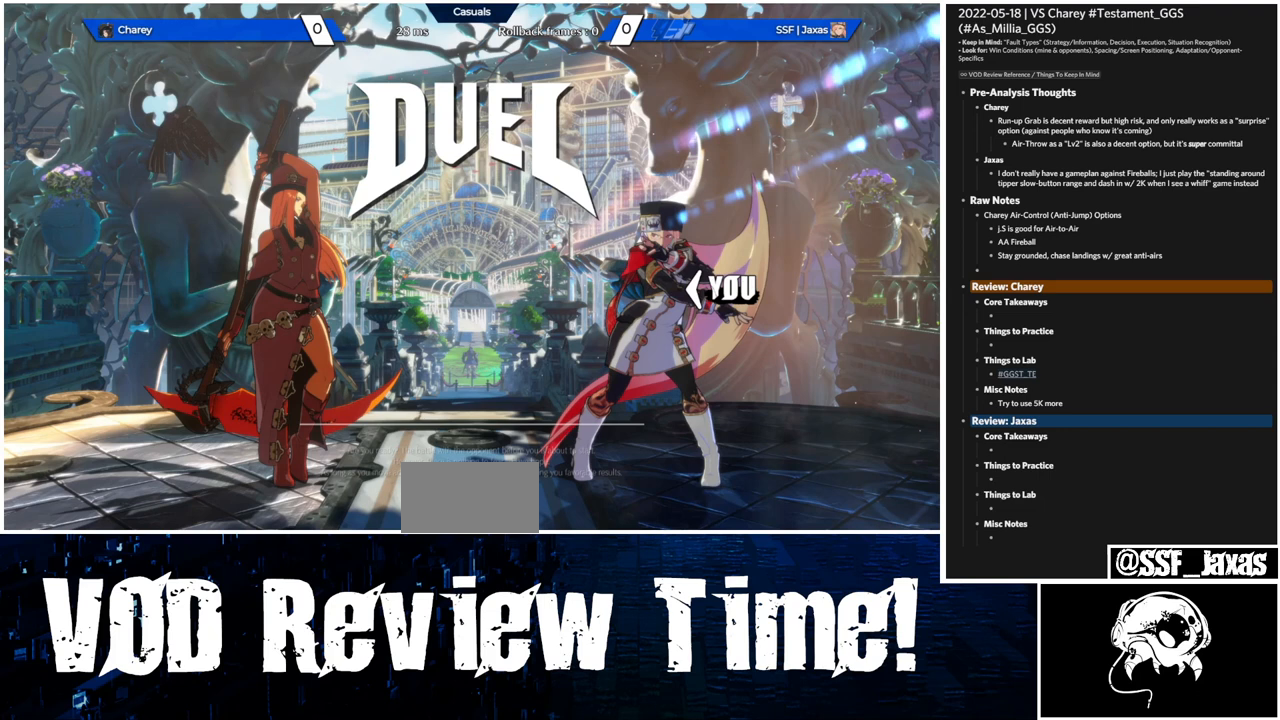
{"buttons": ["CROSS", "SQUARE", "TRIANGLE", "DPAD_DOWN"], "events": []}
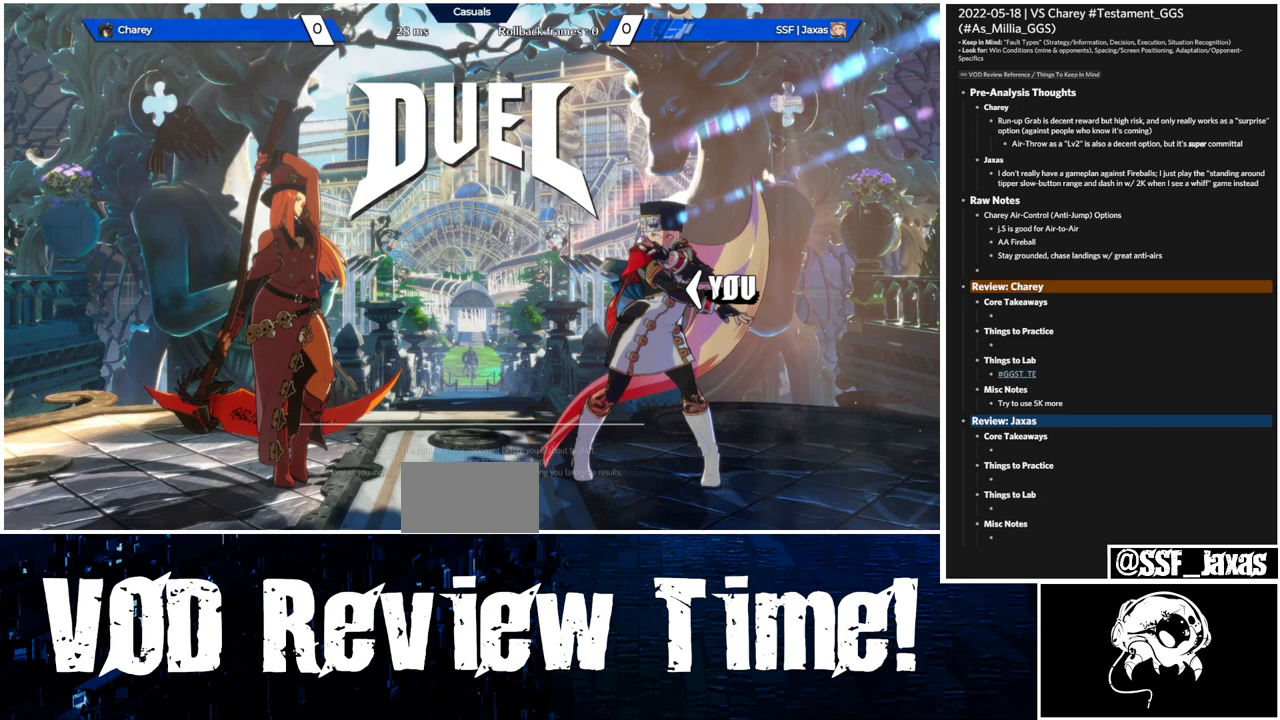
{"buttons": ["CROSS", "SQUARE", "TRIANGLE", "DPAD_DOWN"], "events": []}
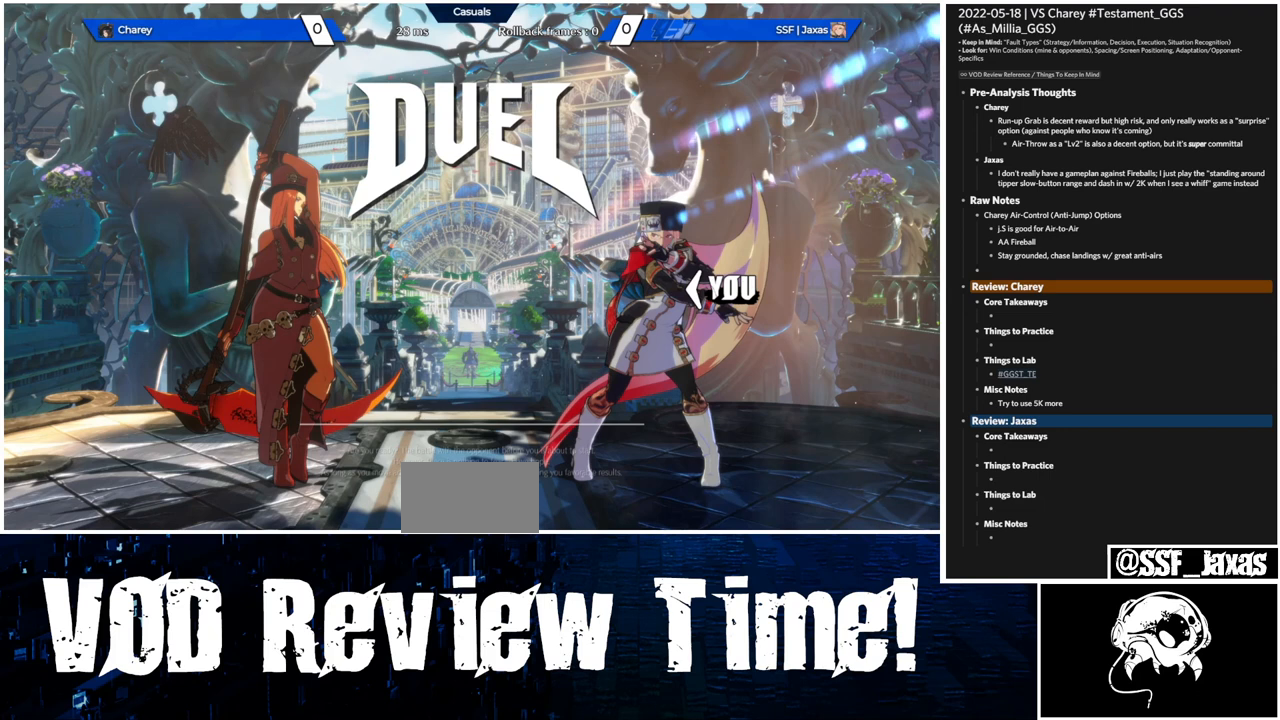
{"buttons": ["CROSS", "SQUARE", "TRIANGLE", "DPAD_DOWN"], "events": []}
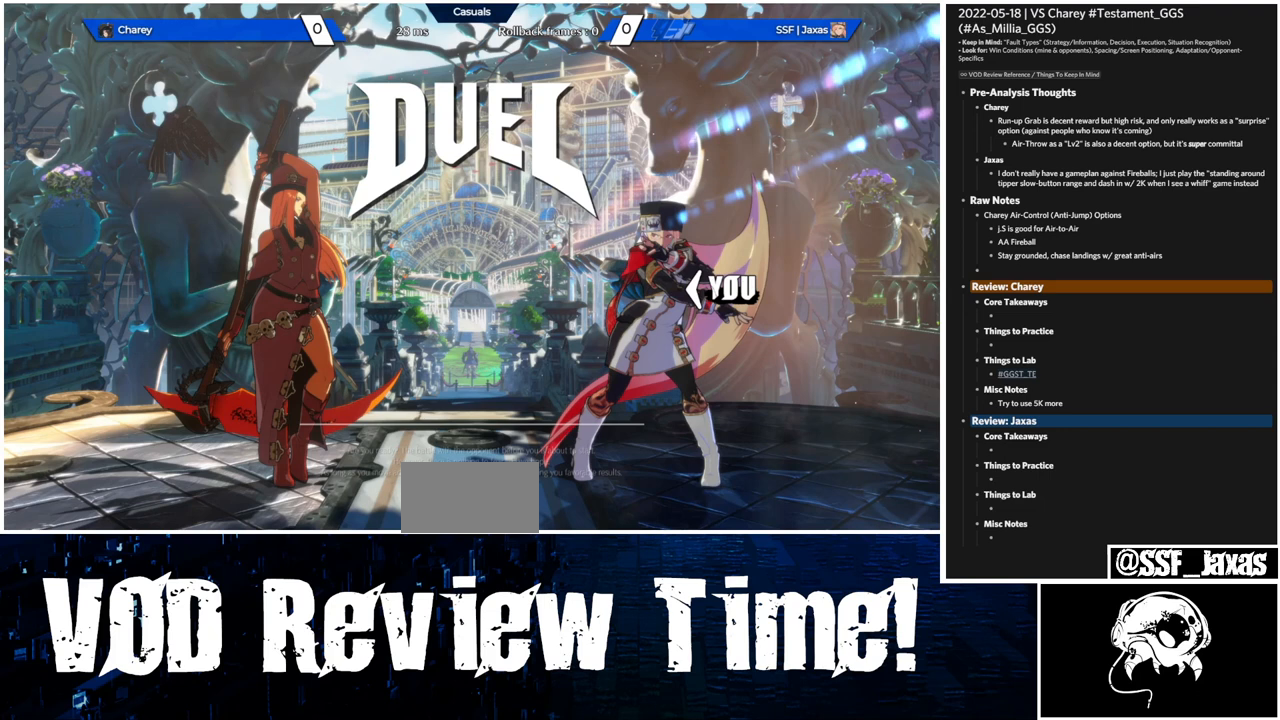
{"buttons": ["CROSS", "SQUARE", "TRIANGLE", "DPAD_DOWN"], "events": []}
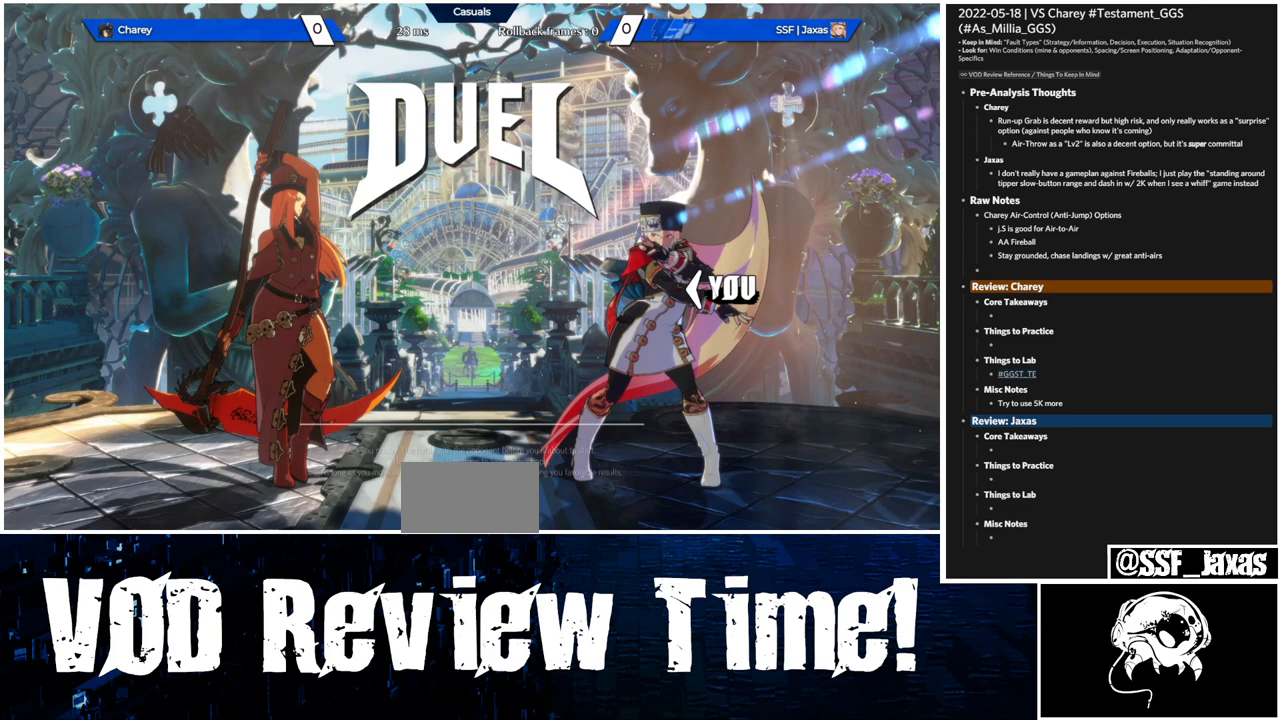
{"buttons": ["CROSS", "SQUARE", "TRIANGLE", "DPAD_DOWN"], "events": []}
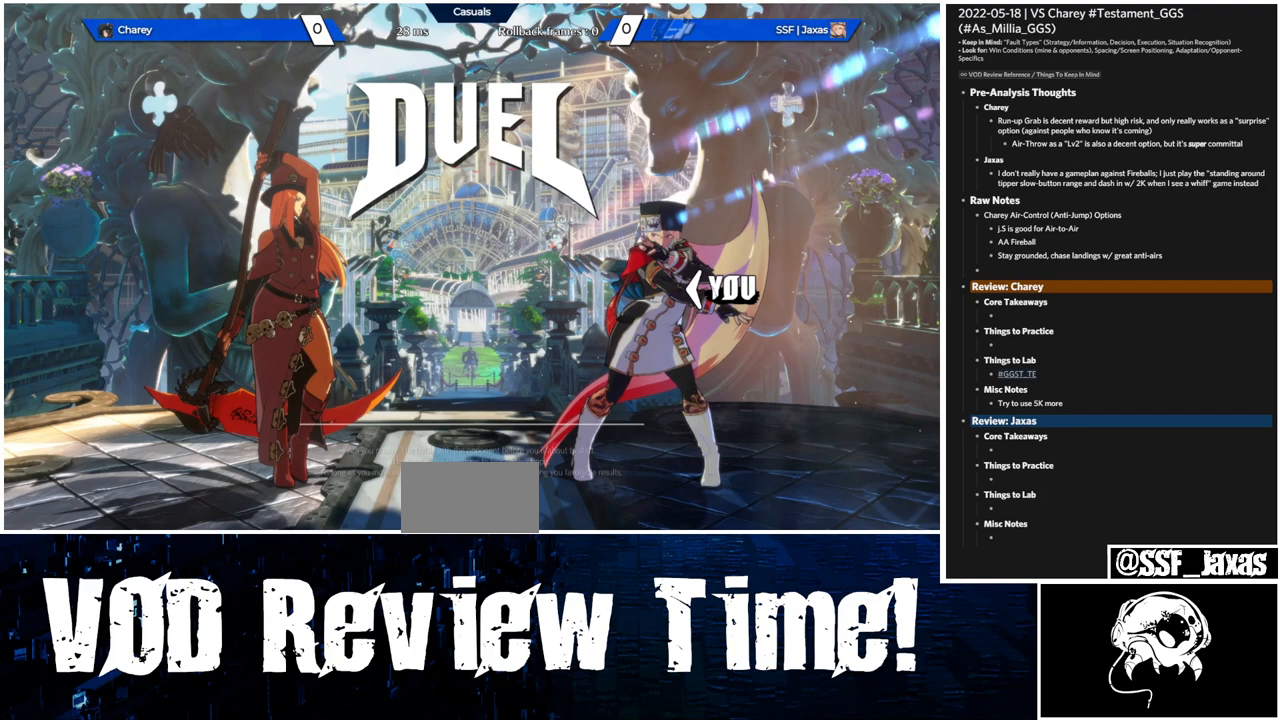
{"buttons": ["CROSS", "SQUARE", "TRIANGLE", "DPAD_DOWN"], "events": []}
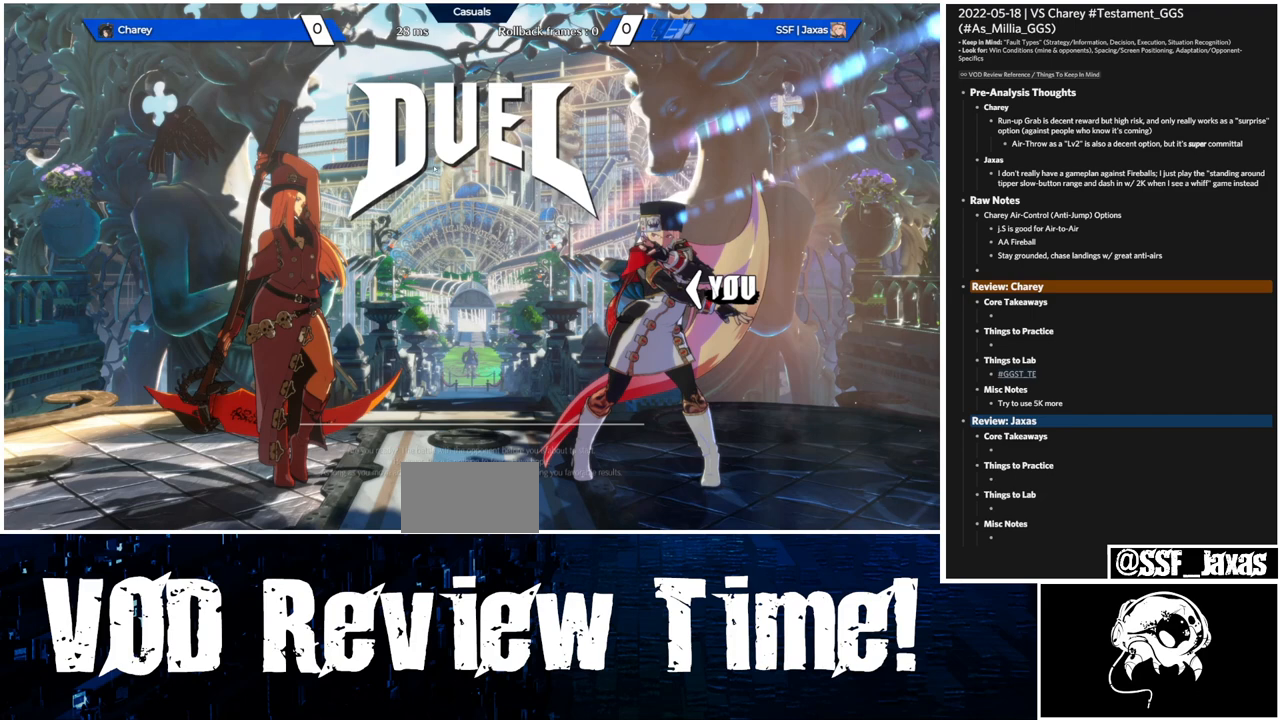
{"buttons": ["CROSS", "SQUARE", "TRIANGLE", "DPAD_DOWN"], "events": []}
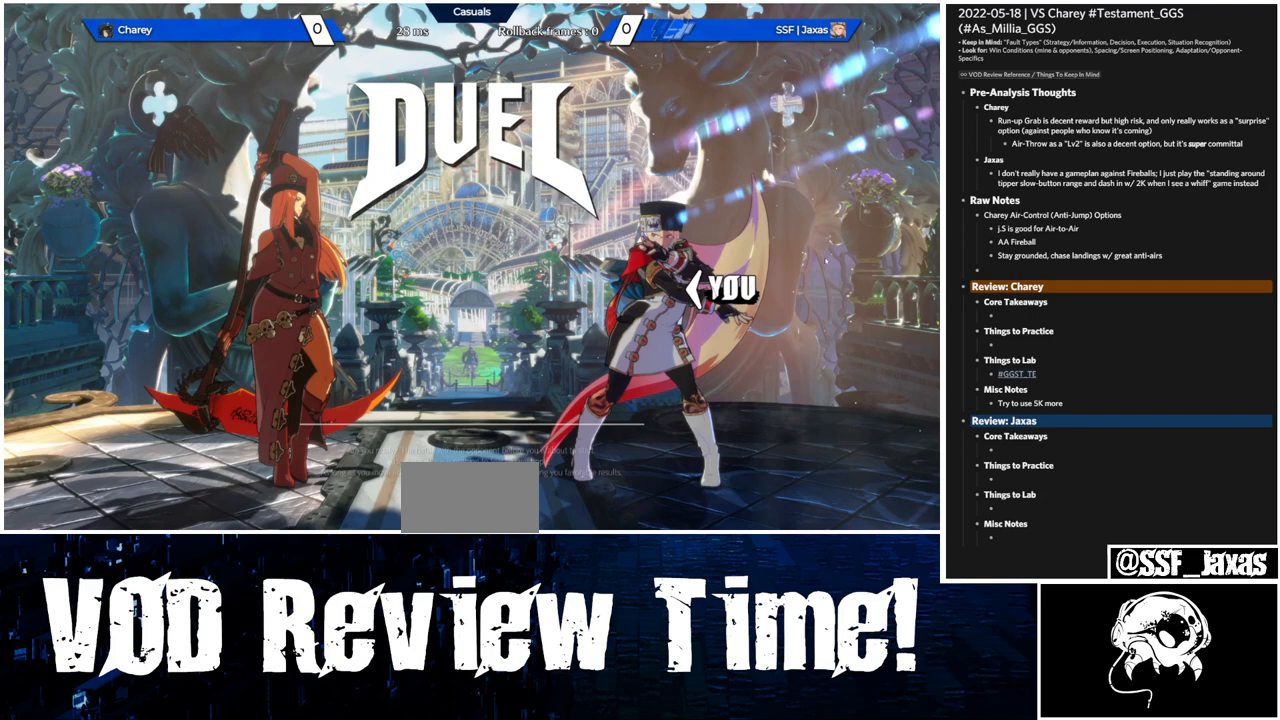
{"buttons": ["CROSS", "SQUARE", "TRIANGLE", "DPAD_DOWN"], "events": []}
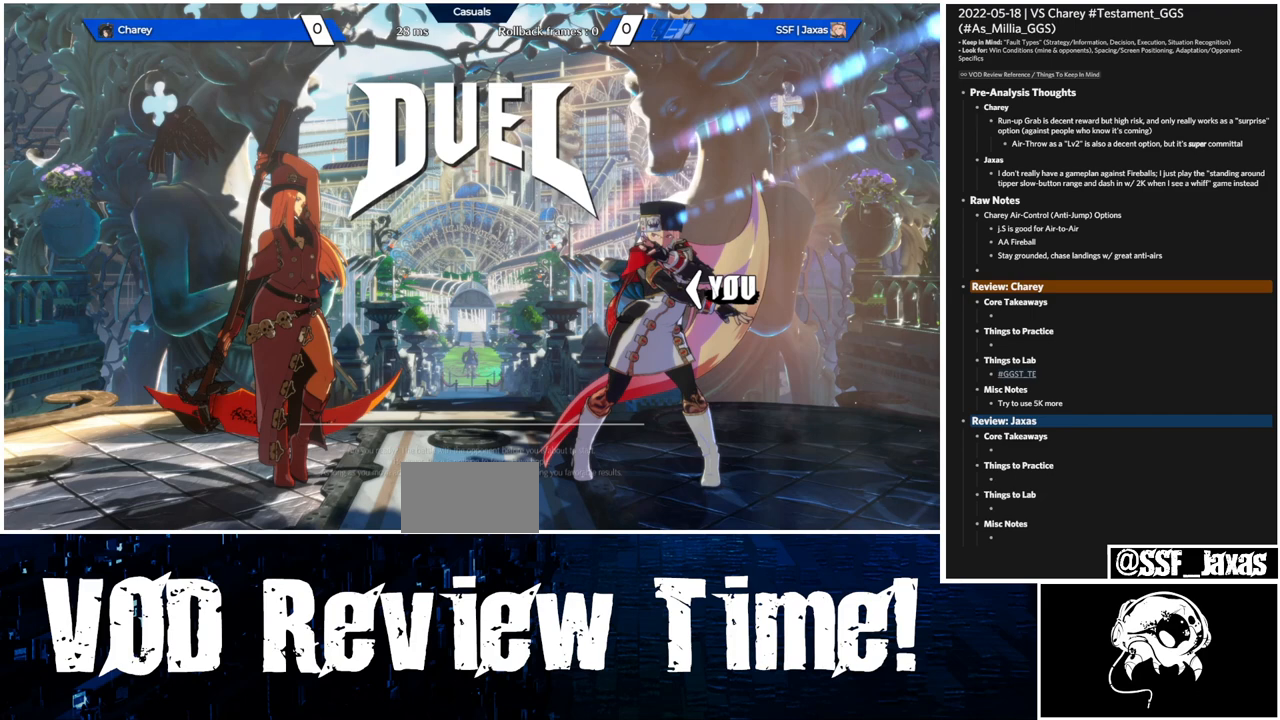
{"buttons": ["CROSS", "SQUARE", "TRIANGLE", "DPAD_DOWN"], "events": []}
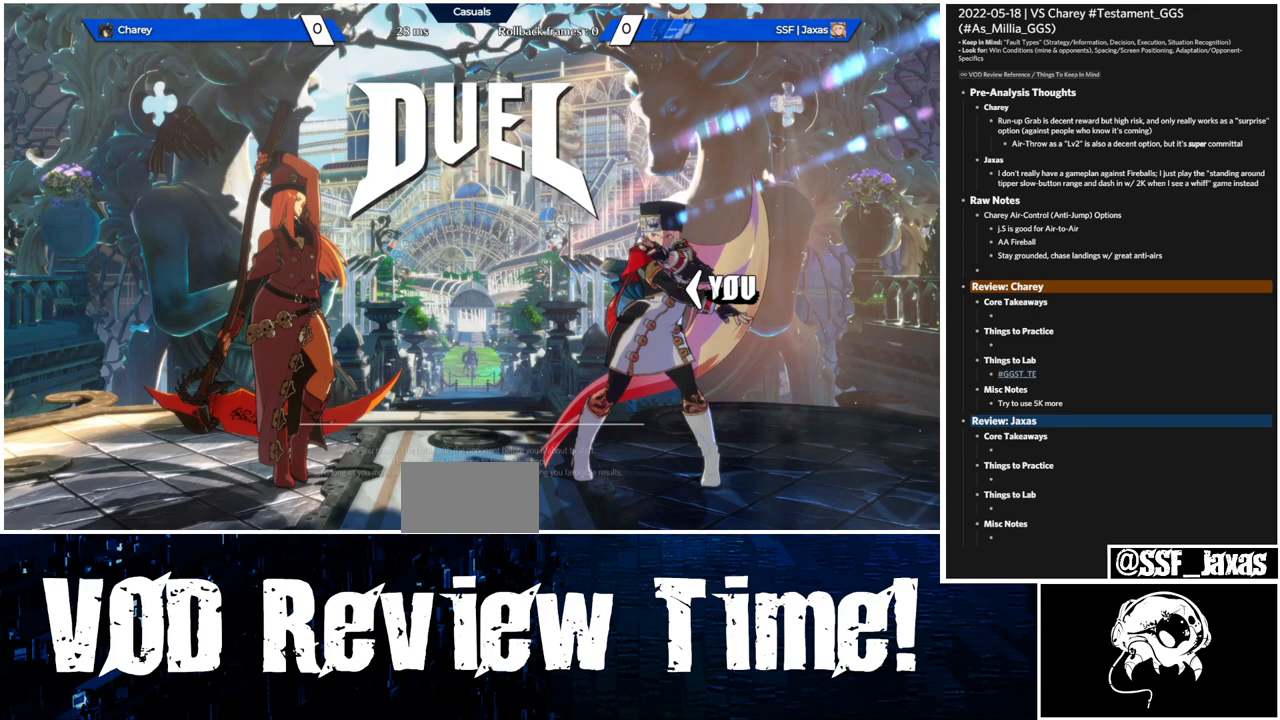
{"buttons": ["CROSS", "SQUARE", "TRIANGLE", "DPAD_DOWN"], "events": []}
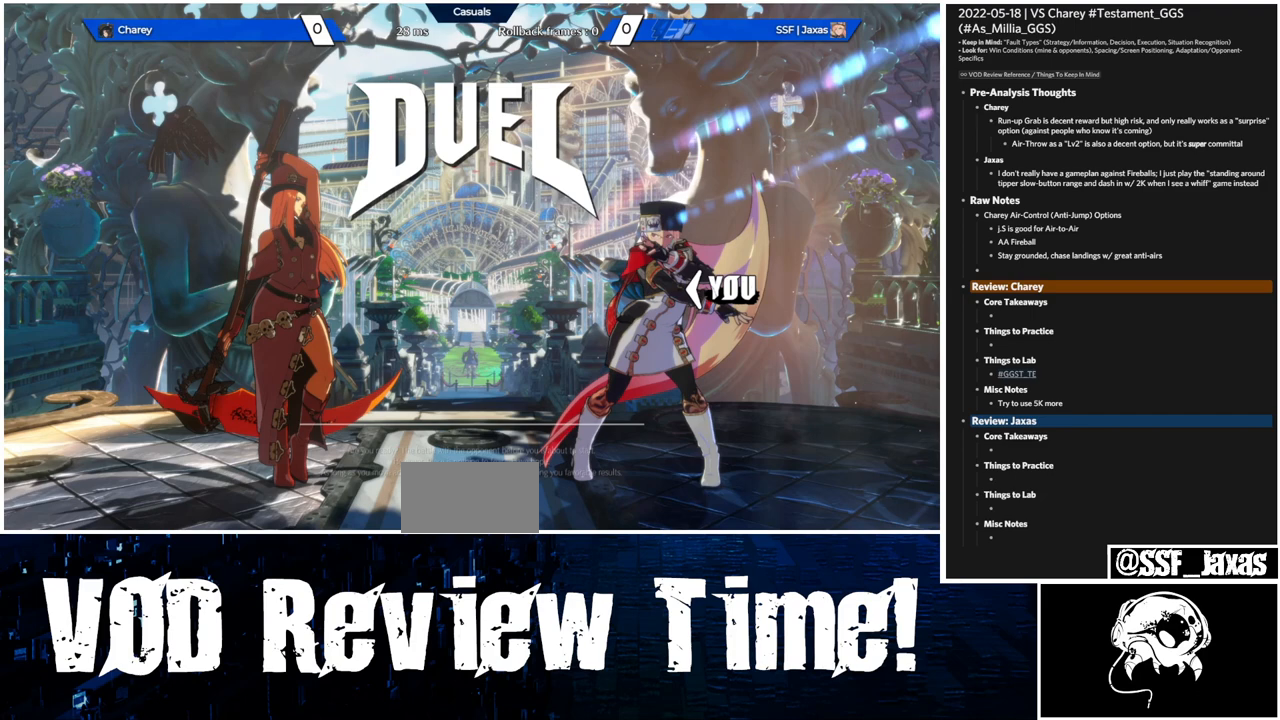
{"buttons": ["CROSS", "SQUARE", "TRIANGLE", "DPAD_DOWN"], "events": []}
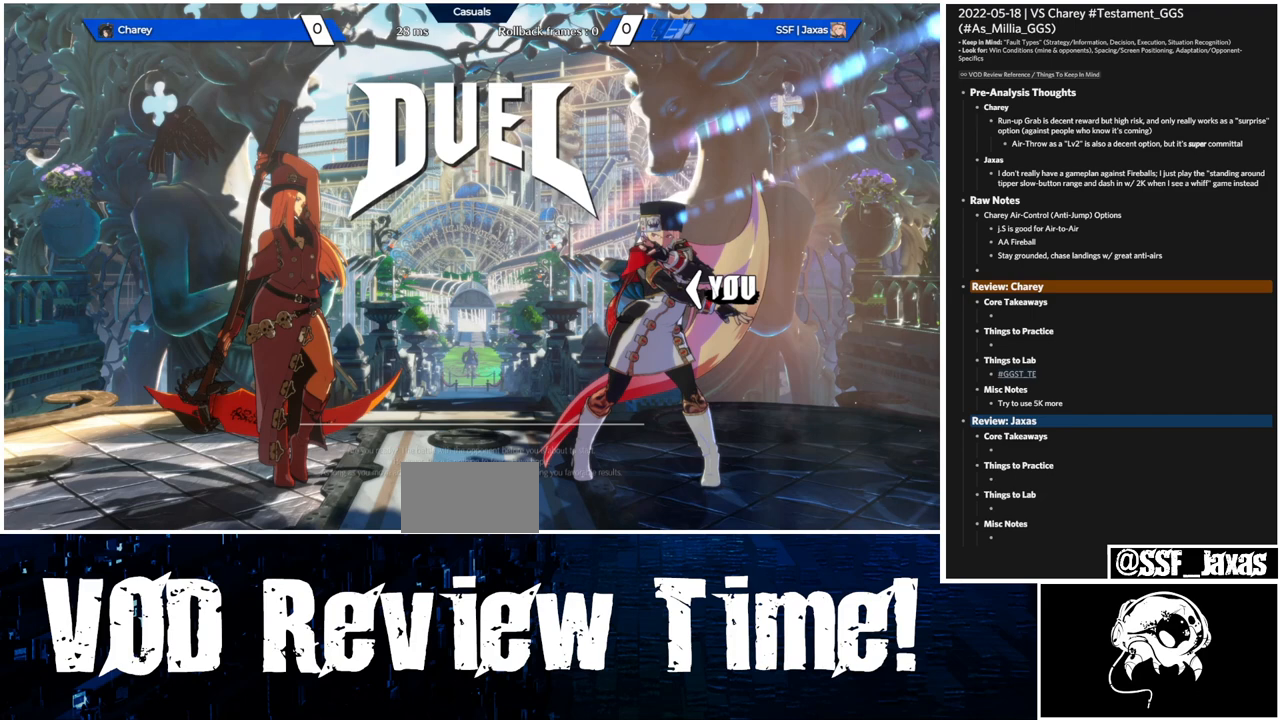
{"buttons": ["CROSS", "SQUARE", "TRIANGLE", "DPAD_DOWN"], "events": []}
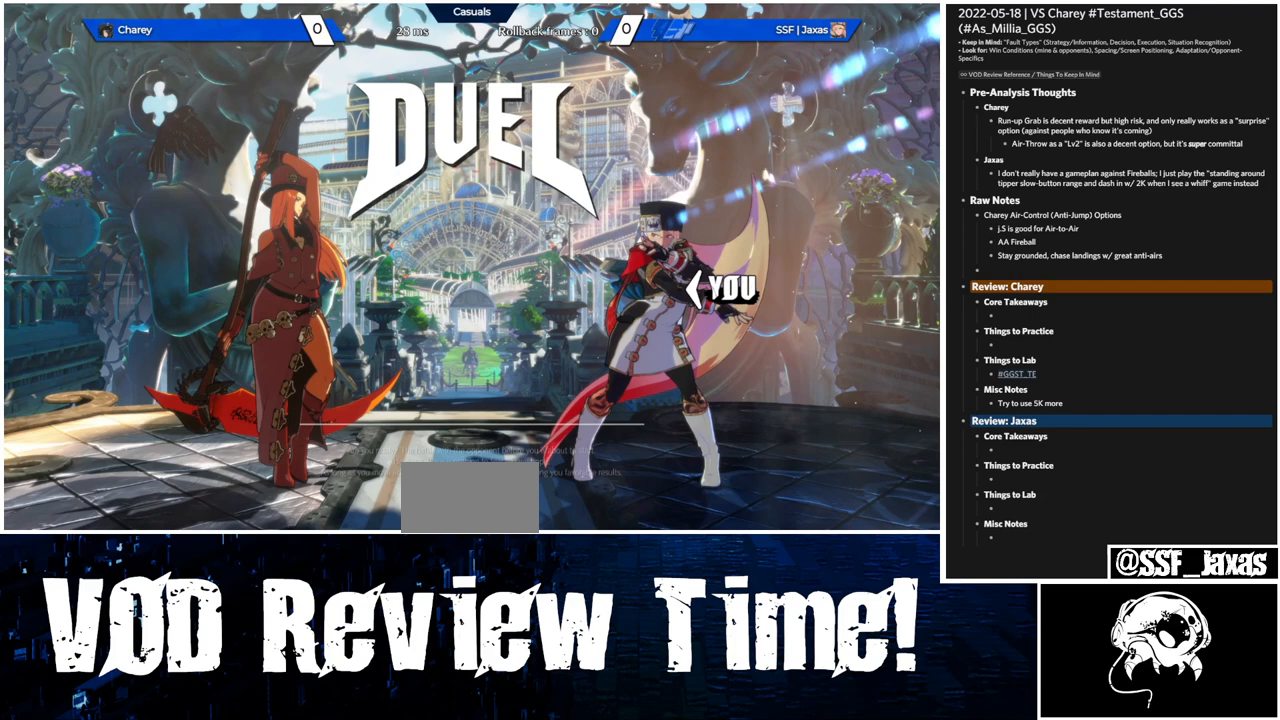
{"buttons": ["CROSS", "SQUARE", "TRIANGLE", "DPAD_DOWN"], "events": []}
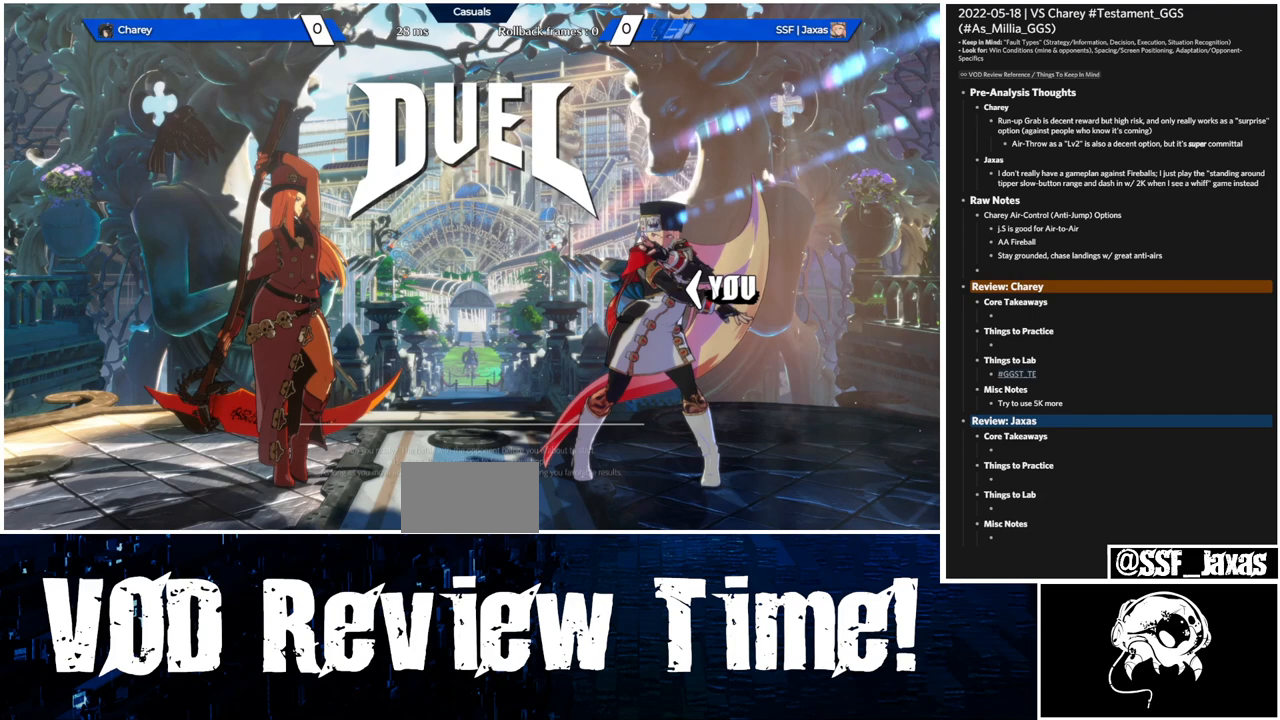
{"buttons": ["CROSS", "SQUARE", "TRIANGLE", "DPAD_DOWN"], "events": []}
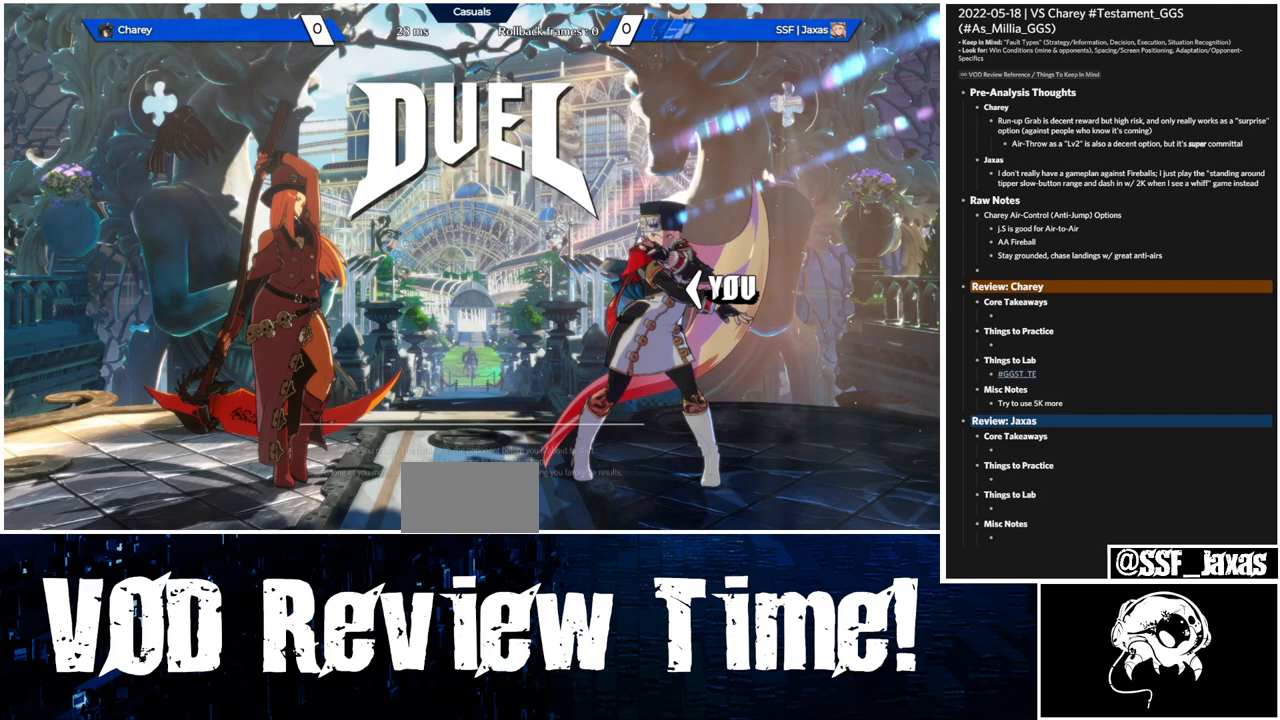
{"buttons": ["DPAD_RIGHT"], "events": [[200, "SQUARE", "up"], [200, "TRIANGLE", "up"], [233, "DPAD_DOWN", "up"], [233, "DPAD_RIGHT", "down"], [267, "CROSS", "up"]]}
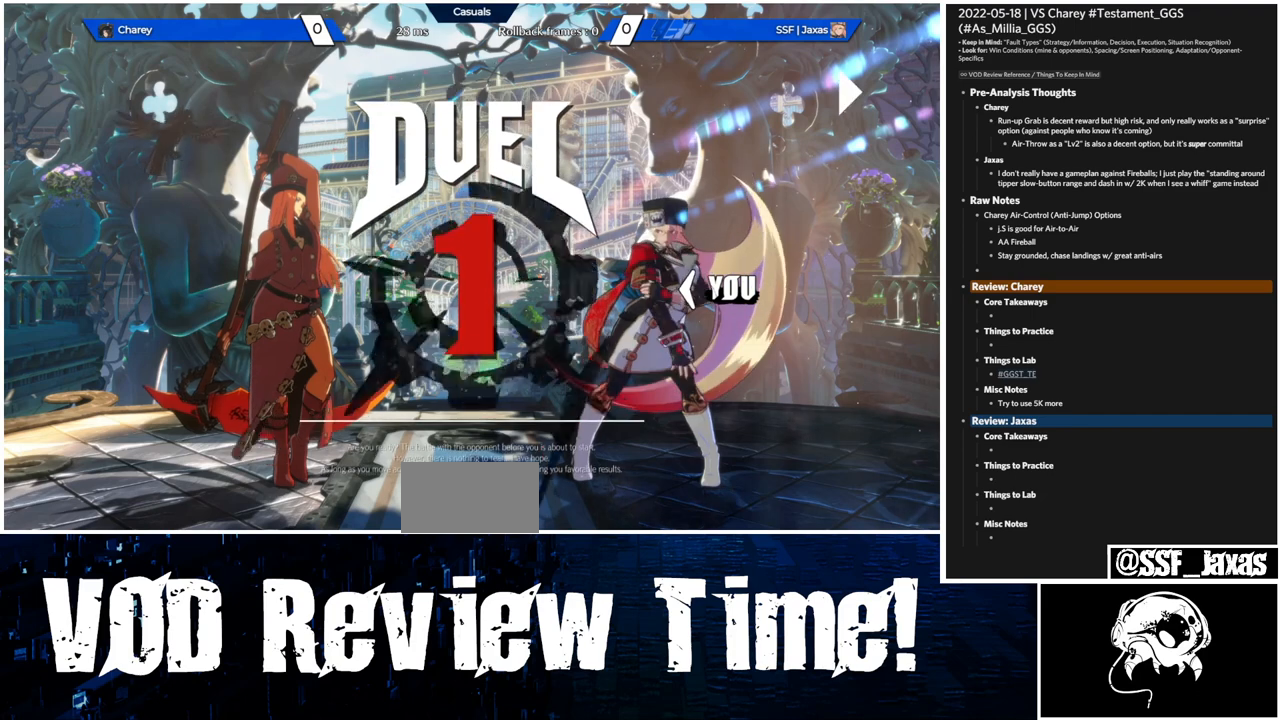
{"buttons": ["DPAD_RIGHT"], "events": []}
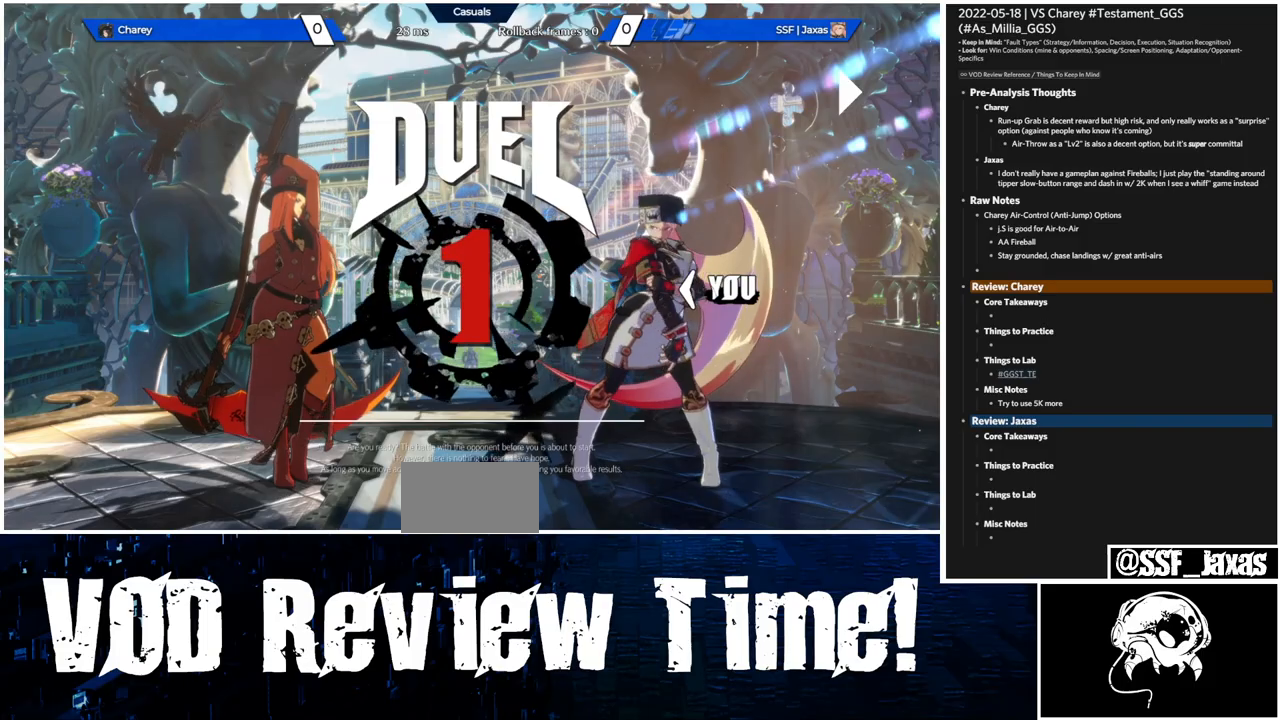
{"buttons": ["DPAD_RIGHT"], "events": []}
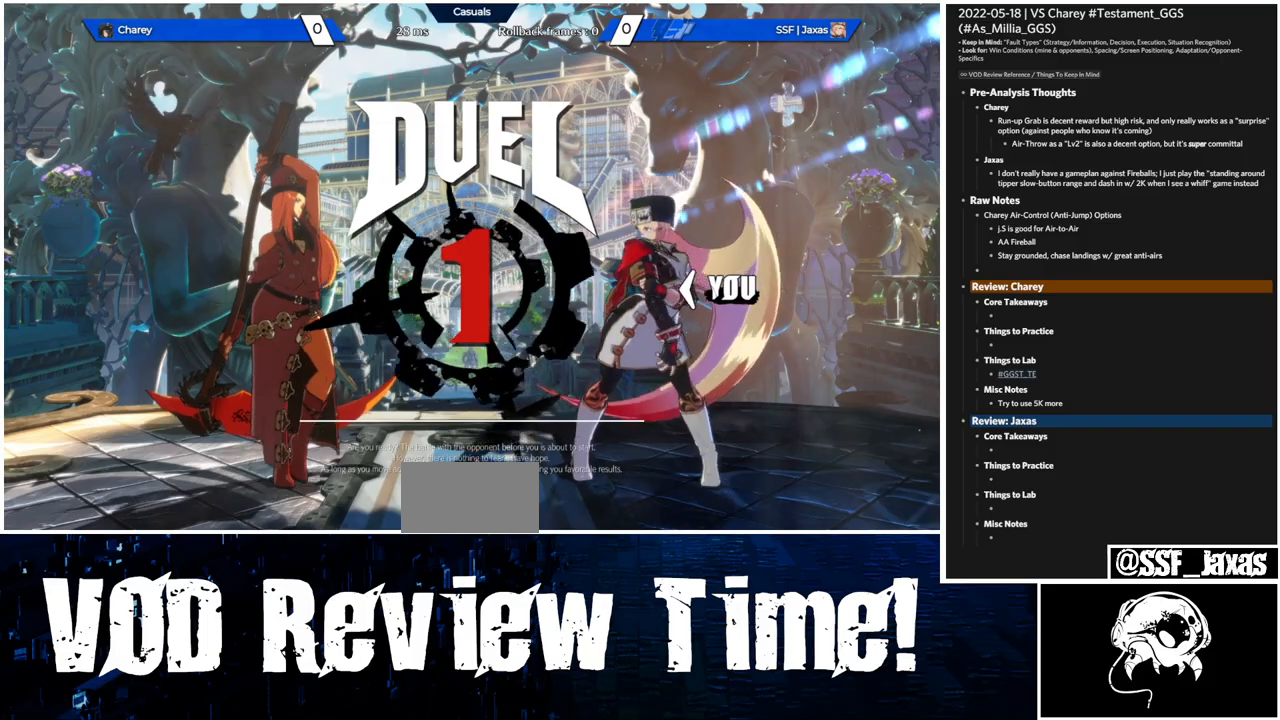
{"buttons": ["DPAD_RIGHT"], "events": []}
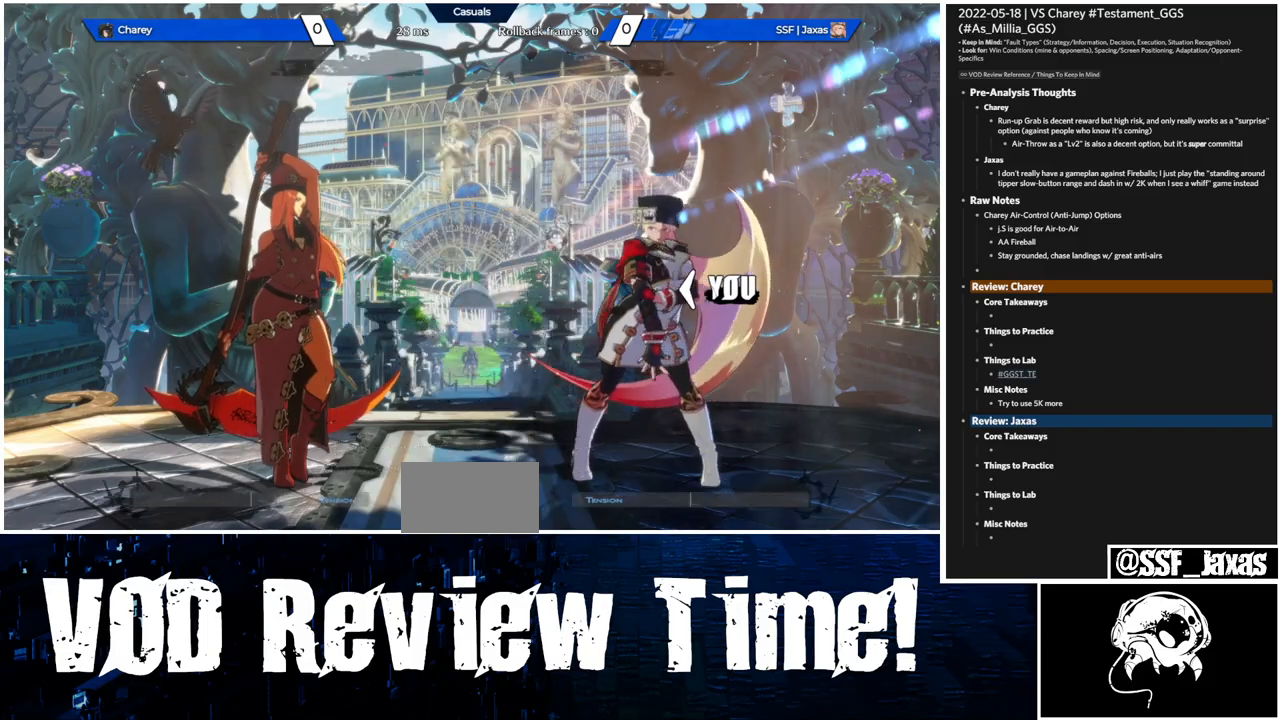
{"buttons": [], "events": [[500, "DPAD_RIGHT", "up"]]}
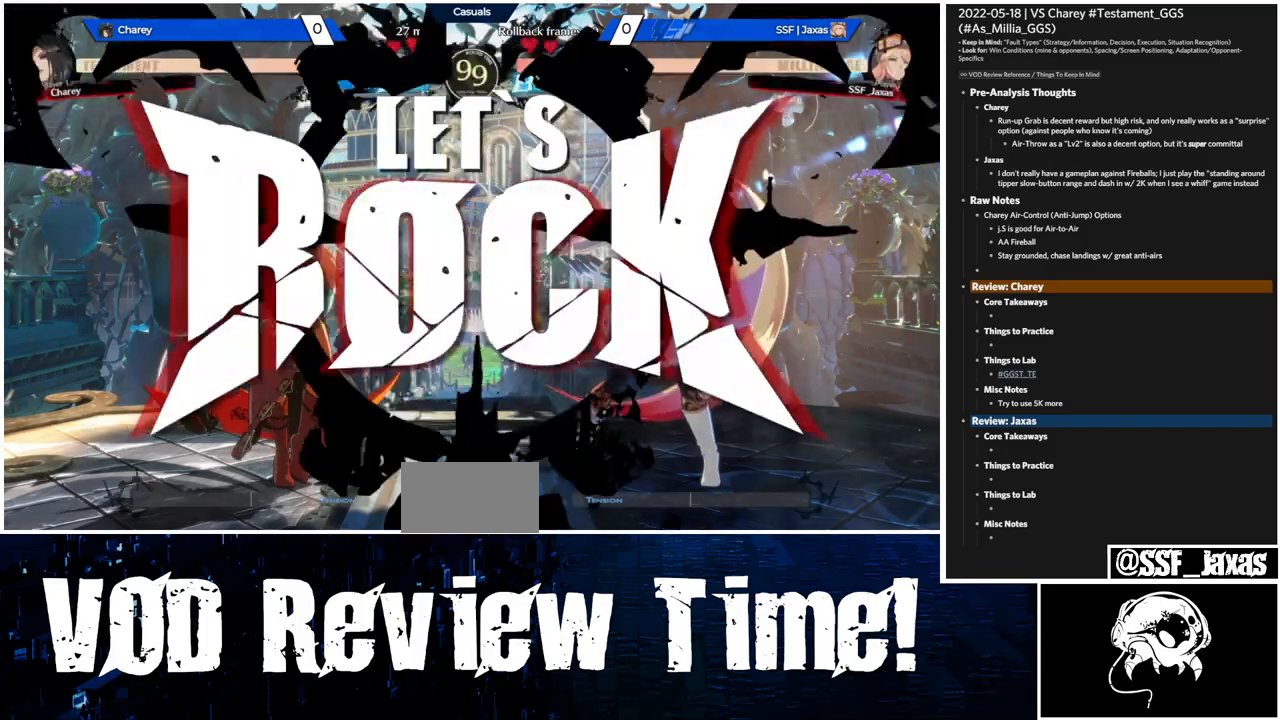
{"buttons": ["DPAD_LEFT"], "events": [[333, "TRIANGLE", "down"], [433, "DPAD_DOWN", "down"], [467, "DPAD_LEFT", "down"], [467, "TRIANGLE", "up"], [500, "DPAD_DOWN", "up"]]}
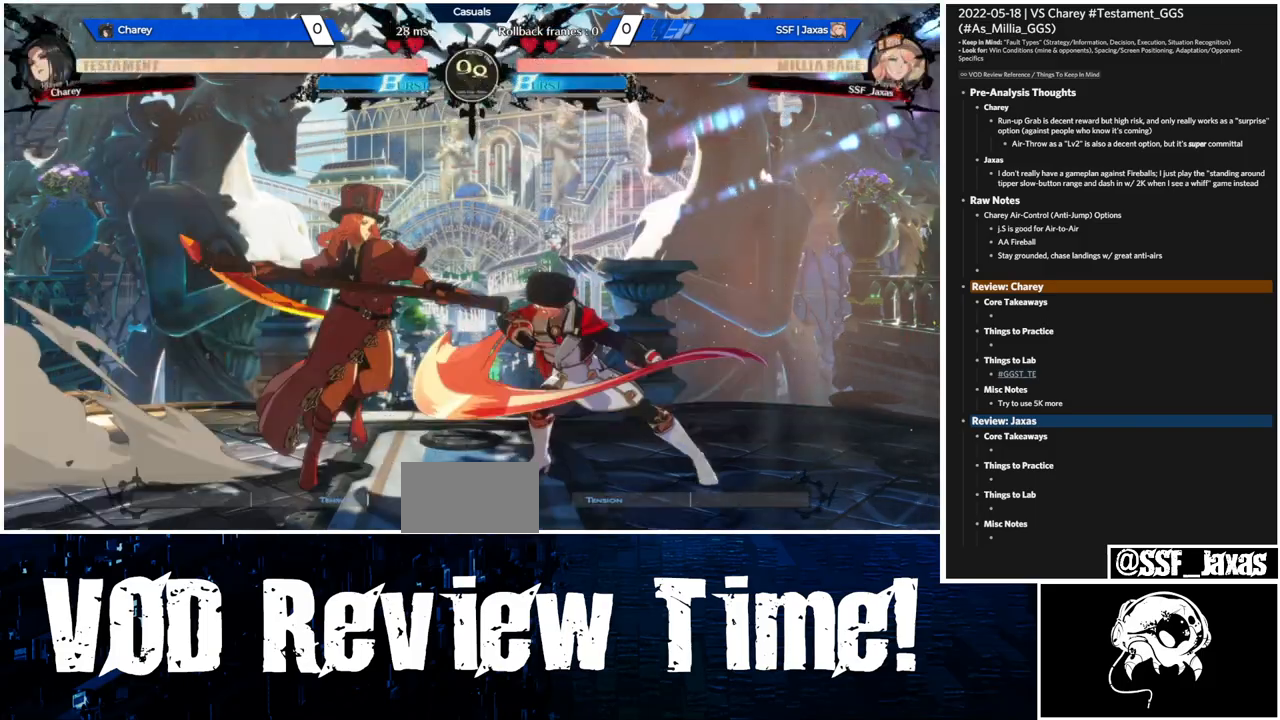
{"buttons": ["DPAD_RIGHT"], "events": [[100, "TRIANGLE", "down"], [267, "DPAD_LEFT", "up"], [267, "DPAD_RIGHT", "down"], [367, "TRIANGLE", "up"]]}
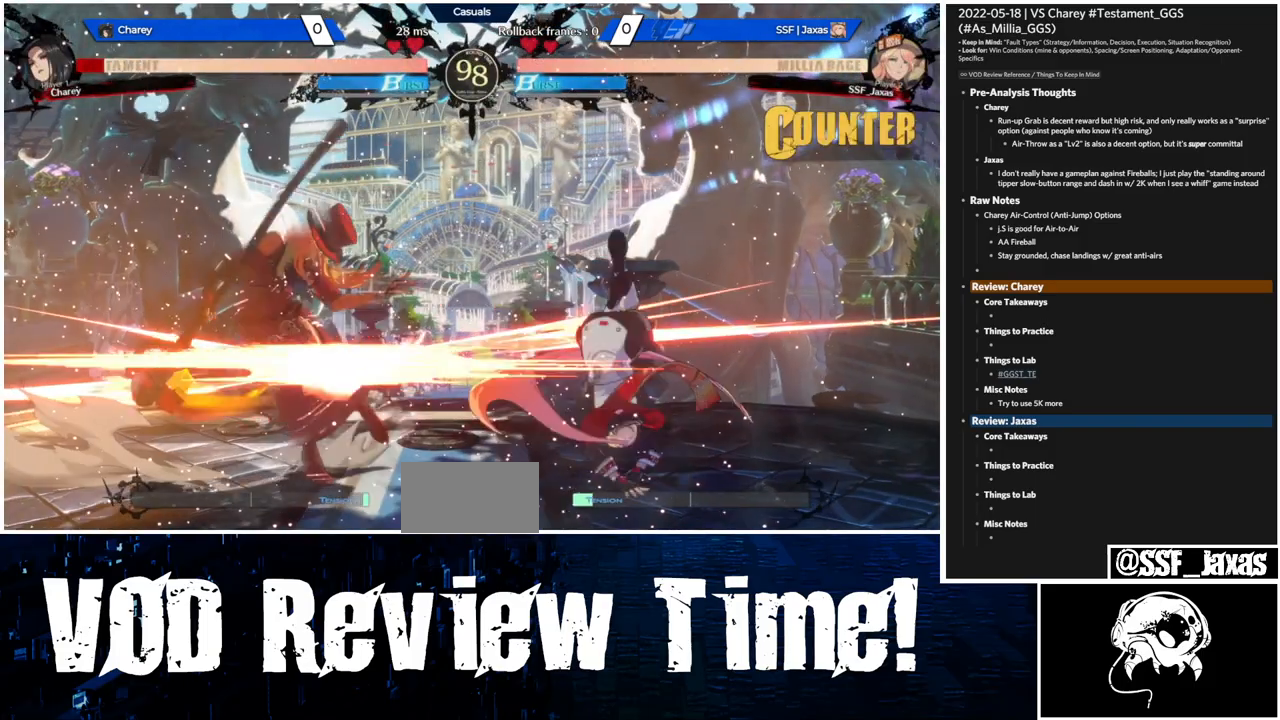
{"buttons": ["DPAD_RIGHT"]}
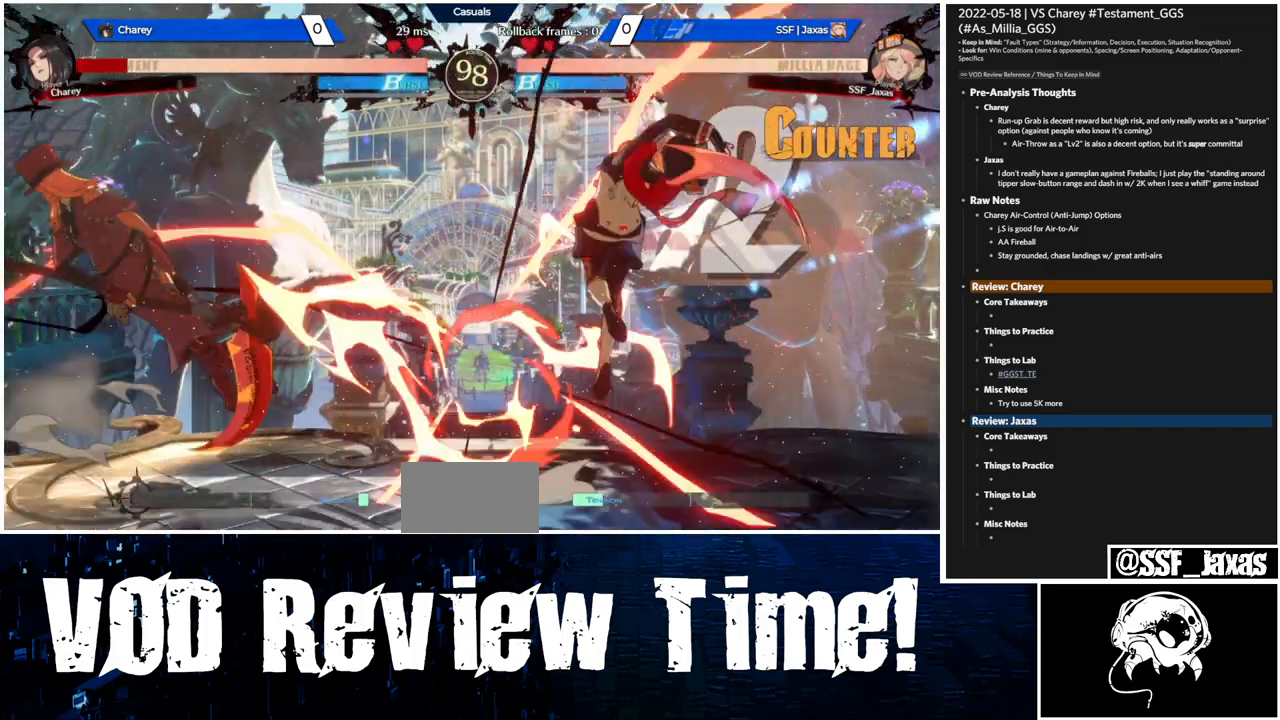
{"buttons": ["L1"], "events": [[167, "DPAD_RIGHT", "up"], [233, "L1", "down"]]}
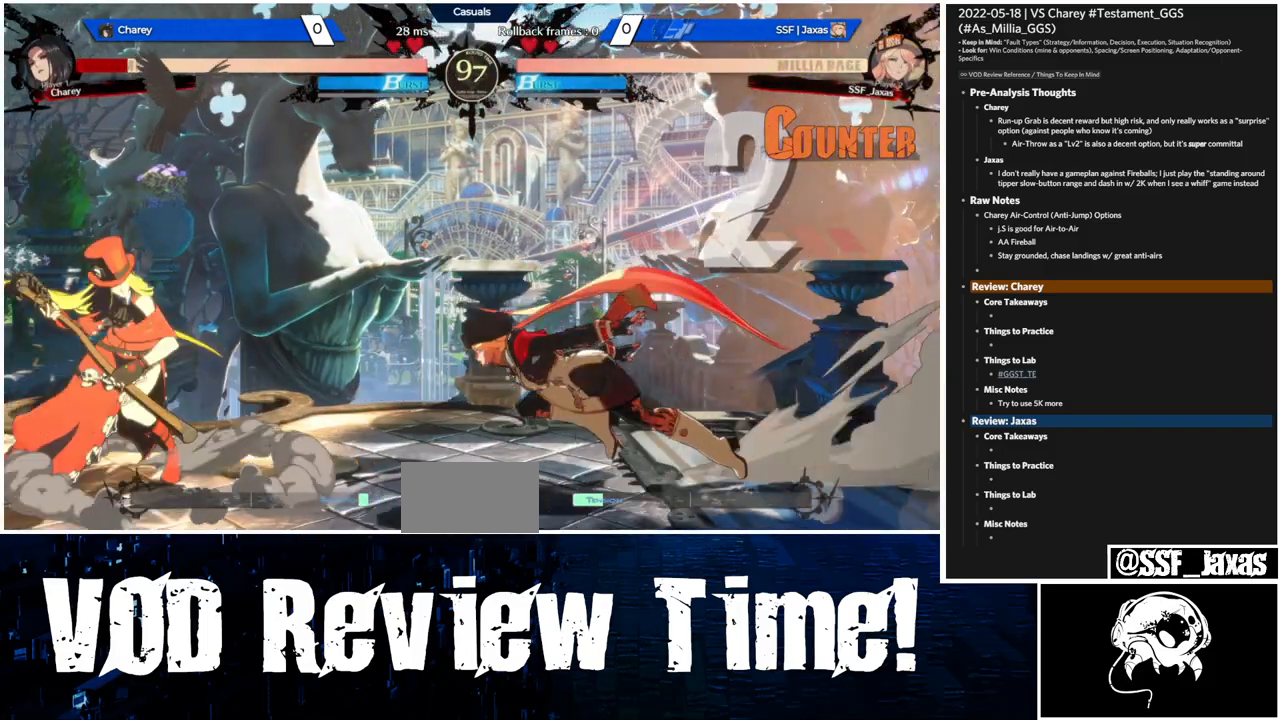
{"buttons": ["L1"], "events": []}
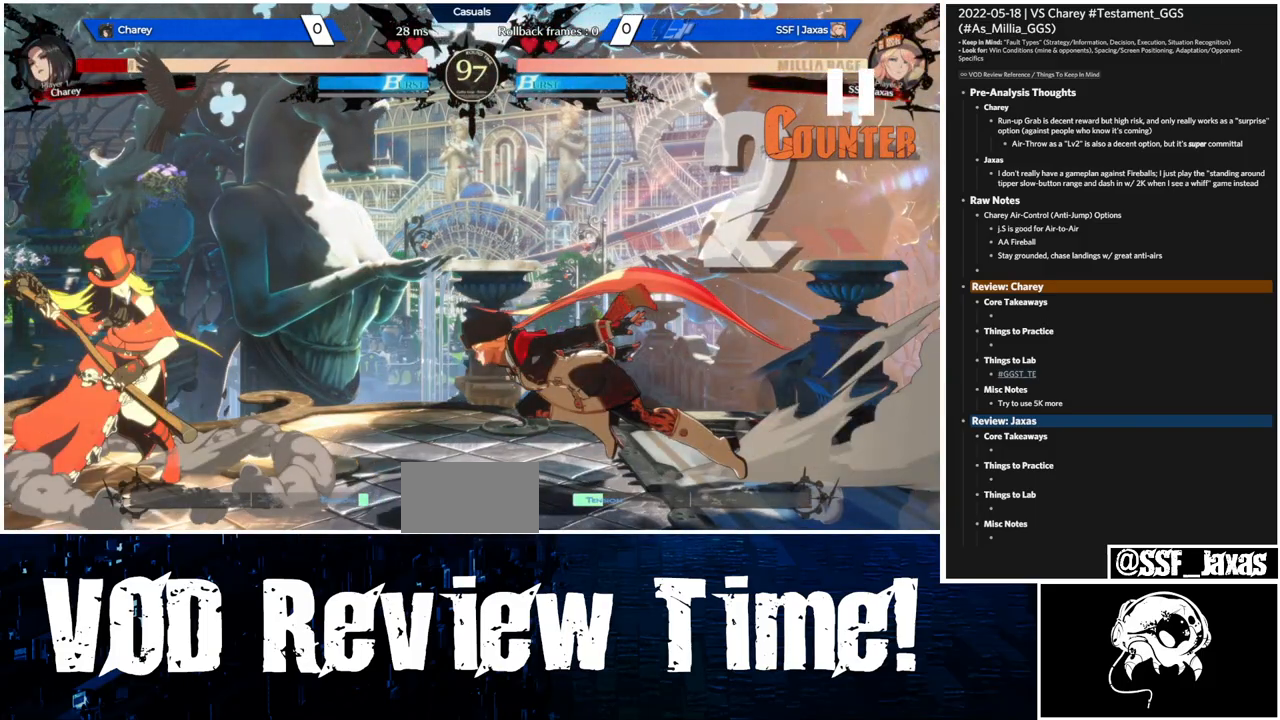
{"buttons": ["L1"], "events": []}
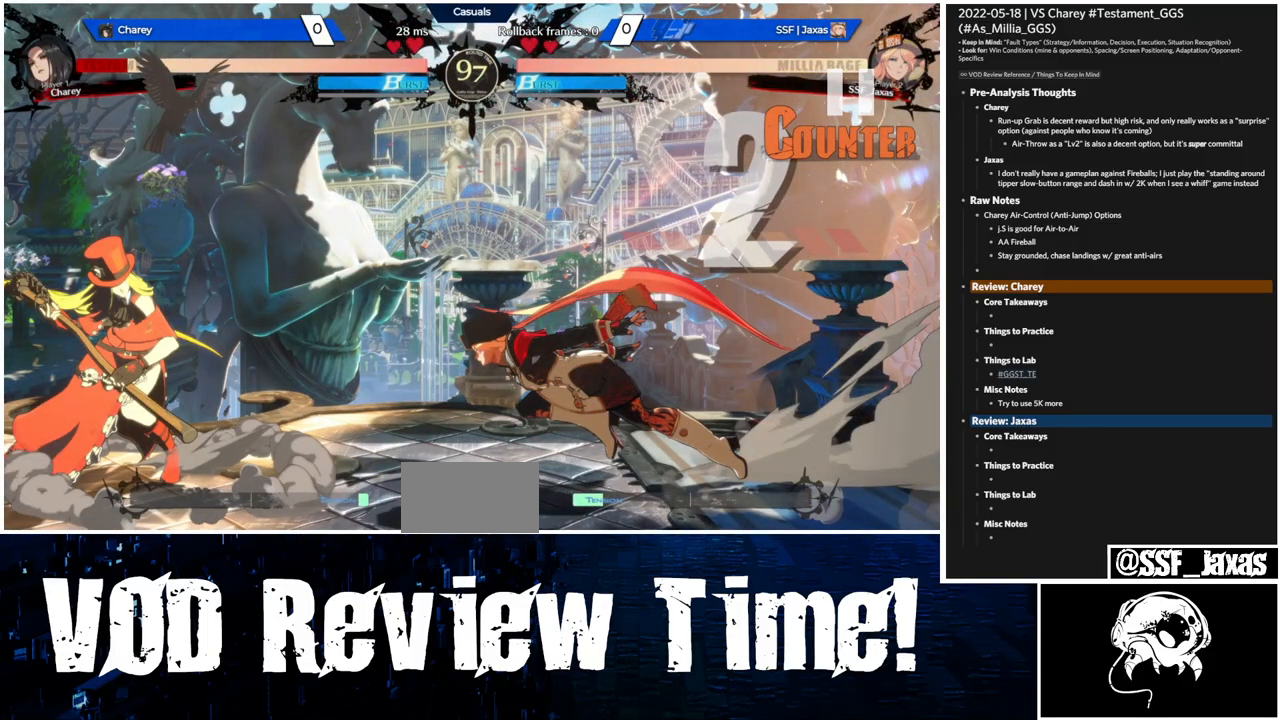
{"buttons": ["L1"], "events": []}
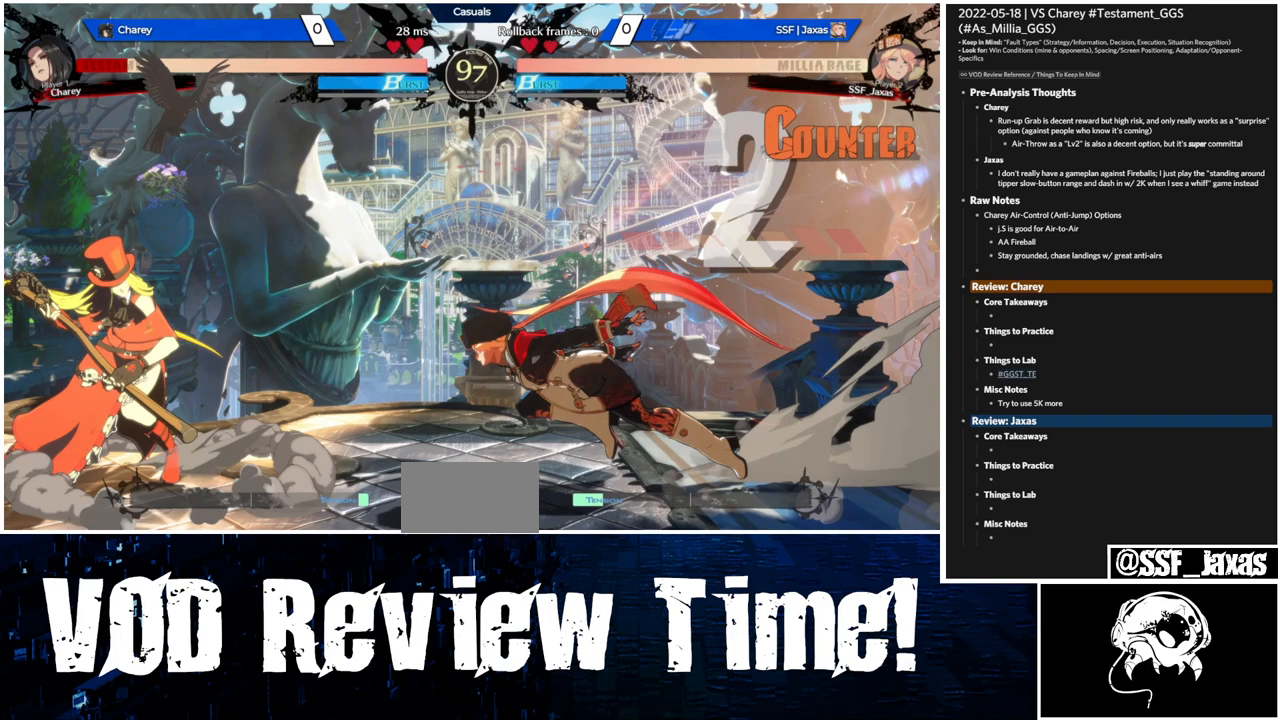
{"buttons": ["L1"], "events": []}
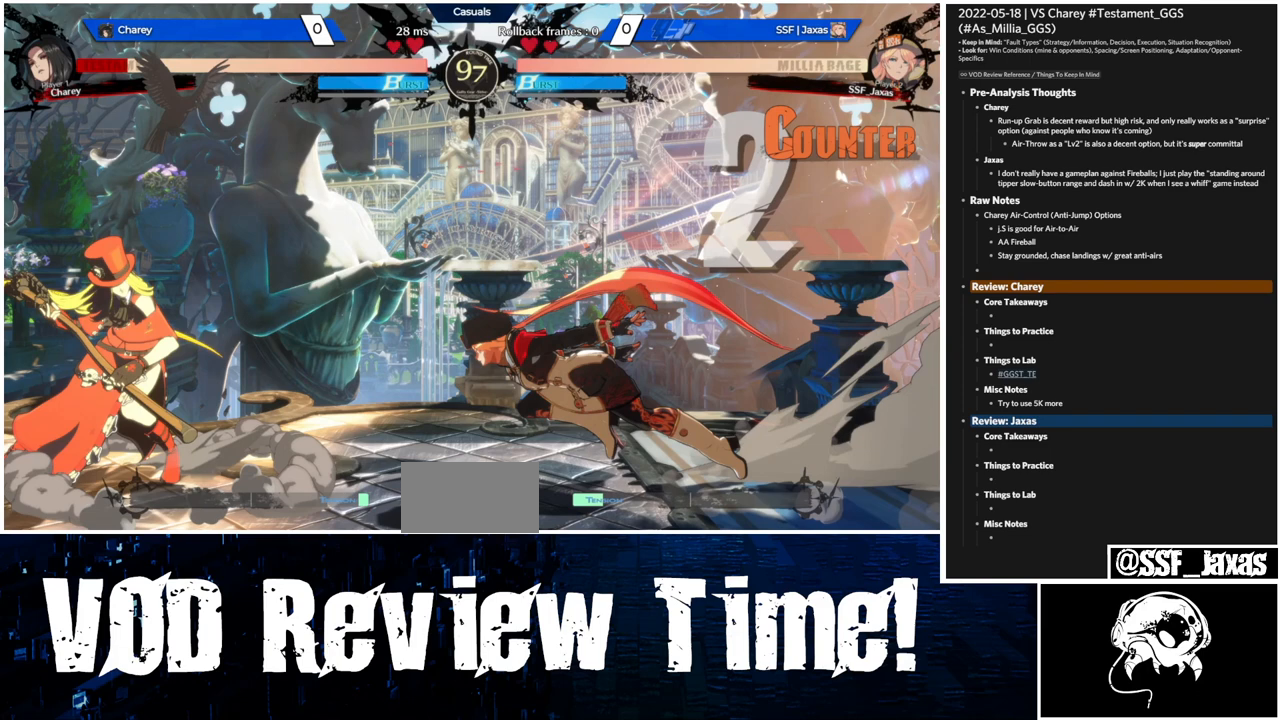
{"buttons": ["L1"], "events": []}
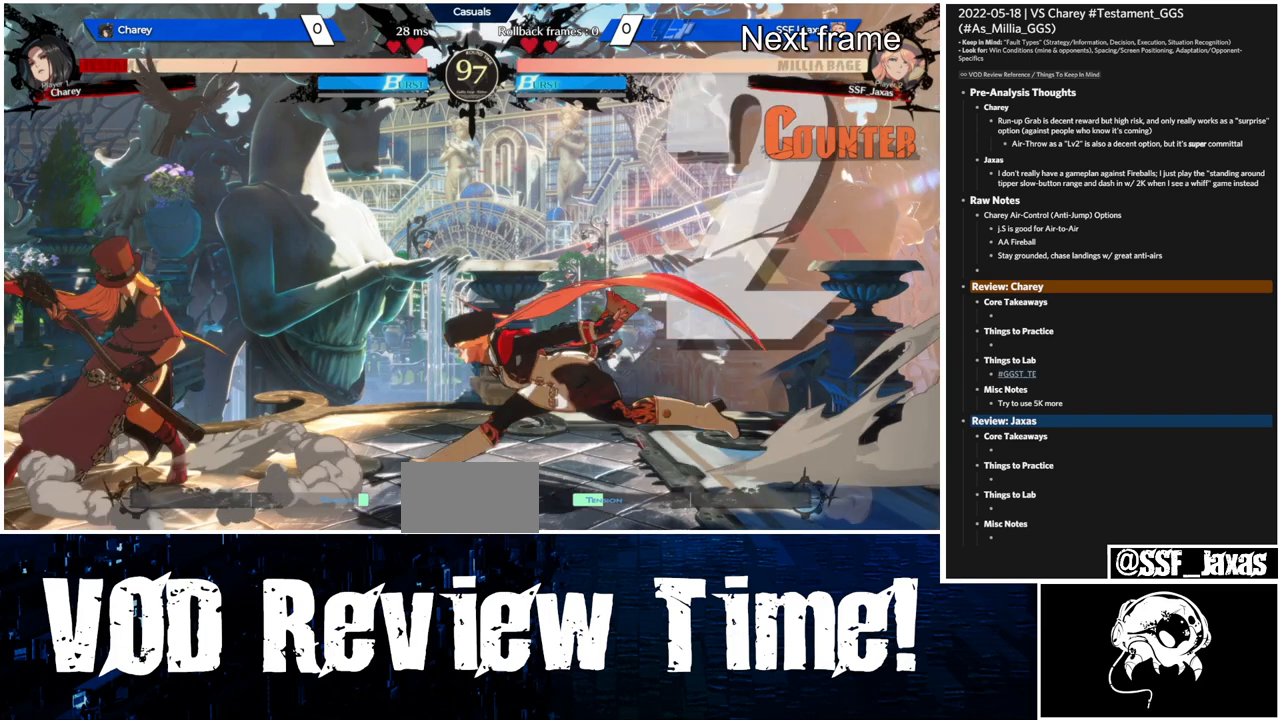
{"buttons": ["L1"], "events": []}